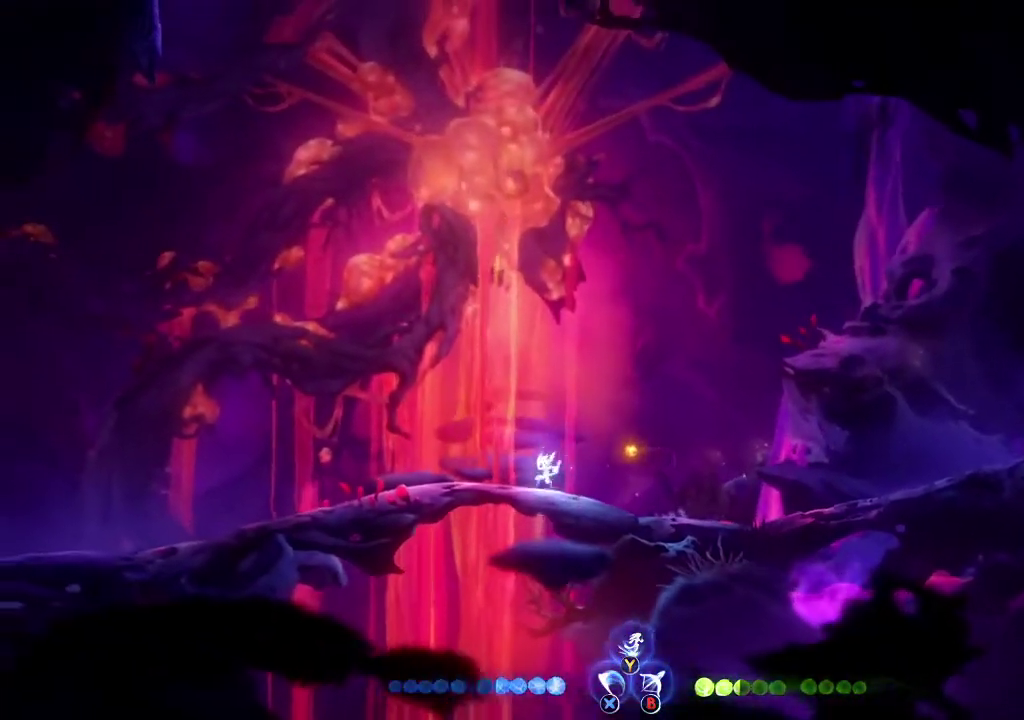
Gameplay with a controller (Xbox layout); each line is a JSON object with the inputs held at the frame after it. "events" lists button and stick changes between this image and that frame as [ms after this image, input, new state], when the widget could be followed in between.
{"buttons": [], "left_stick": "left", "right_stick": "center", "events": []}
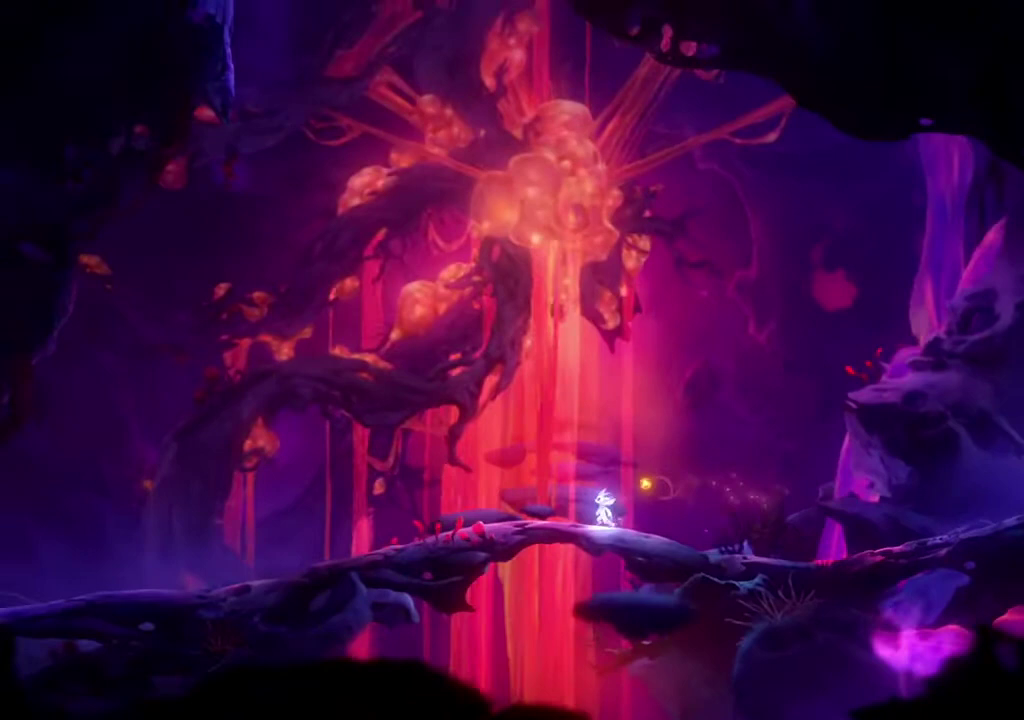
{"buttons": [], "left_stick": "left", "right_stick": "center", "events": []}
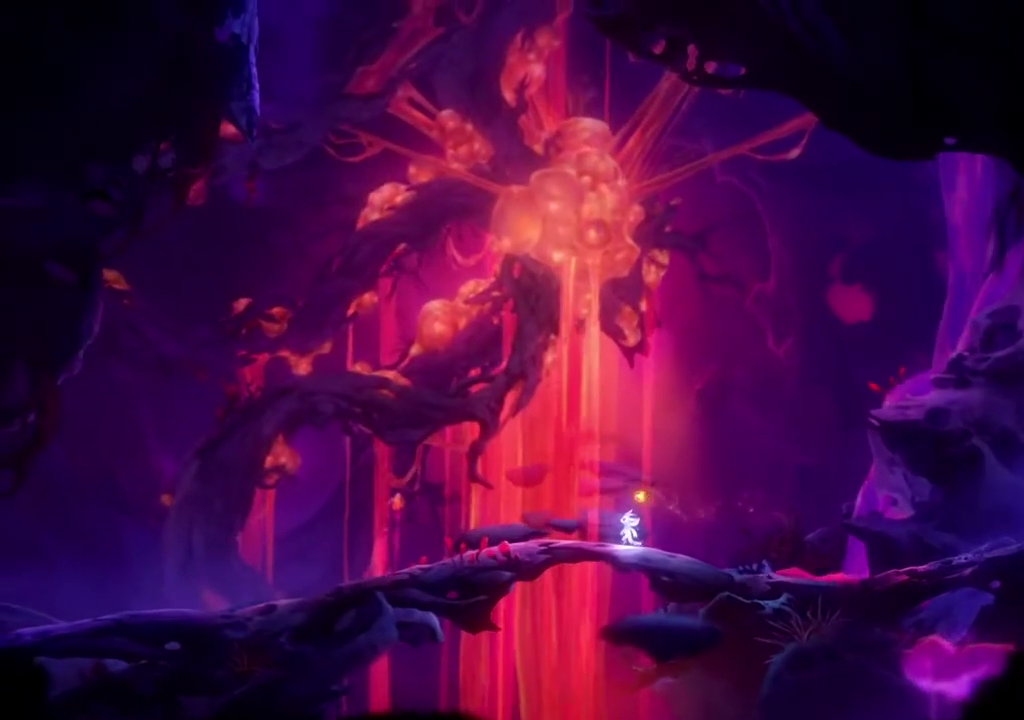
{"buttons": [], "left_stick": "left", "right_stick": "center", "events": []}
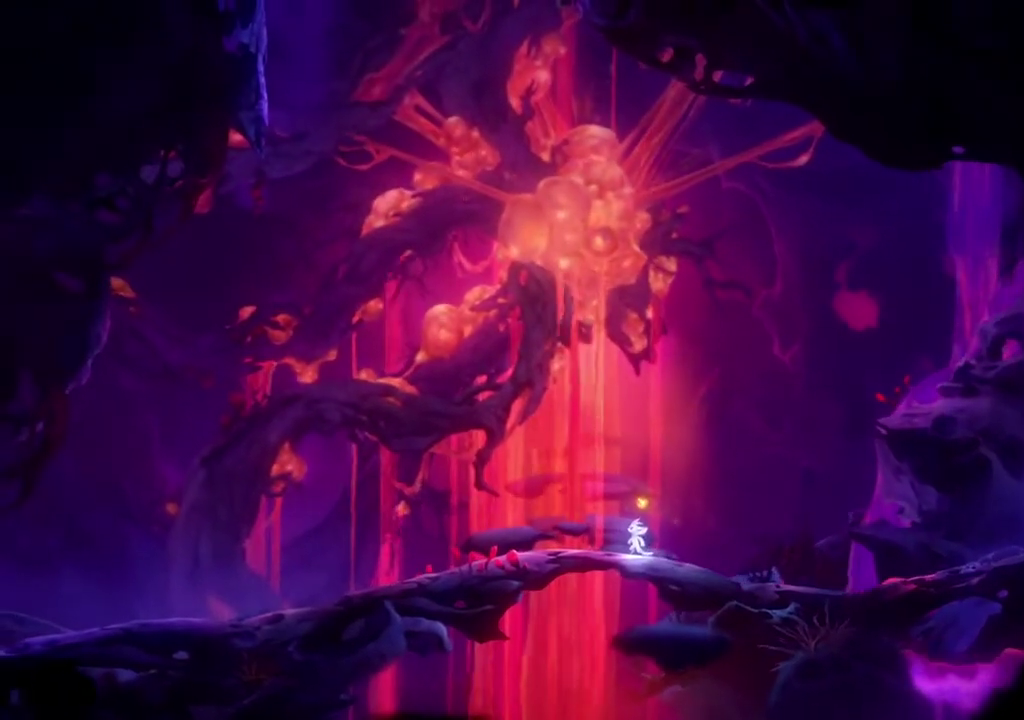
{"buttons": ["A"], "left_stick": "left", "right_stick": "center", "events": [[67, "A", "down"], [133, "A", "up"], [167, "A", "down"], [200, "A", "up"], [267, "A", "down"], [333, "A", "up"], [367, "A", "down"], [433, "A", "up"], [500, "A", "down"]]}